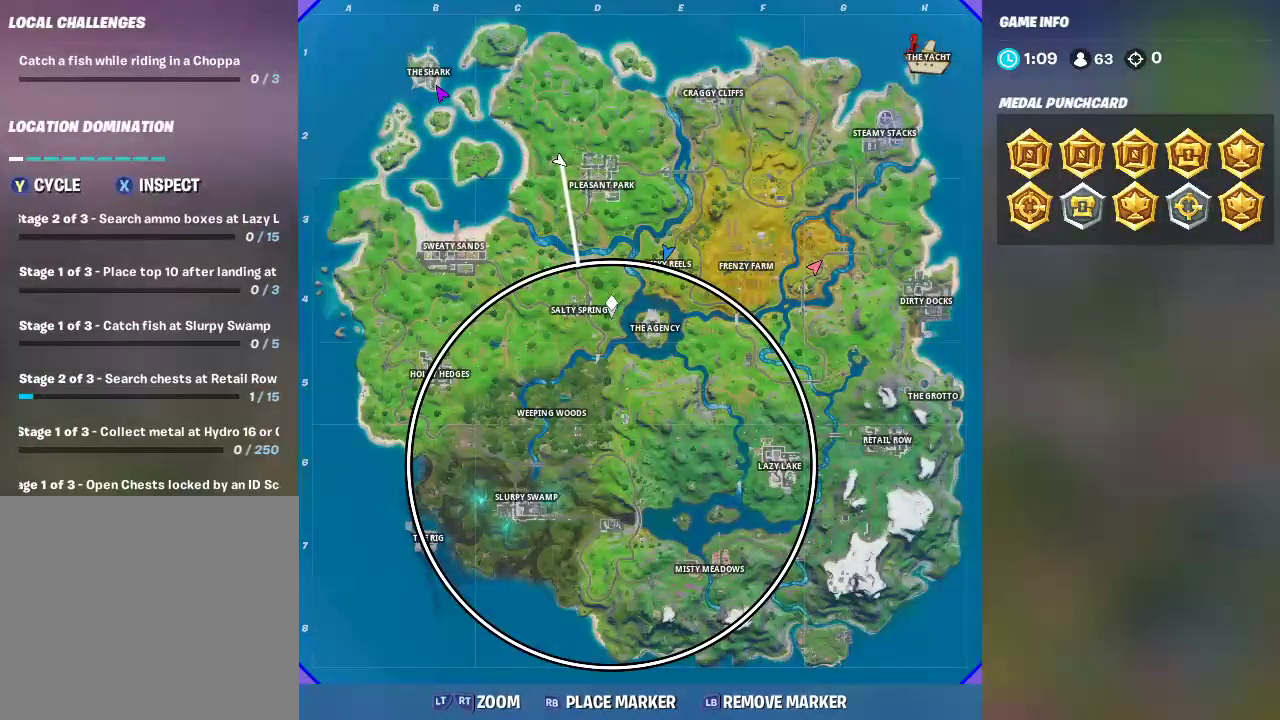
Gameplay with a controller (PlayStation layout); each line is a JSON object with the inputs held at the frame after it. "events" lists button and stick changes between this image and that frame as [ms after this image, input, new state], when the widget could be followed in between.
{"buttons": [], "left_stick": "up", "right_stick": "up"}
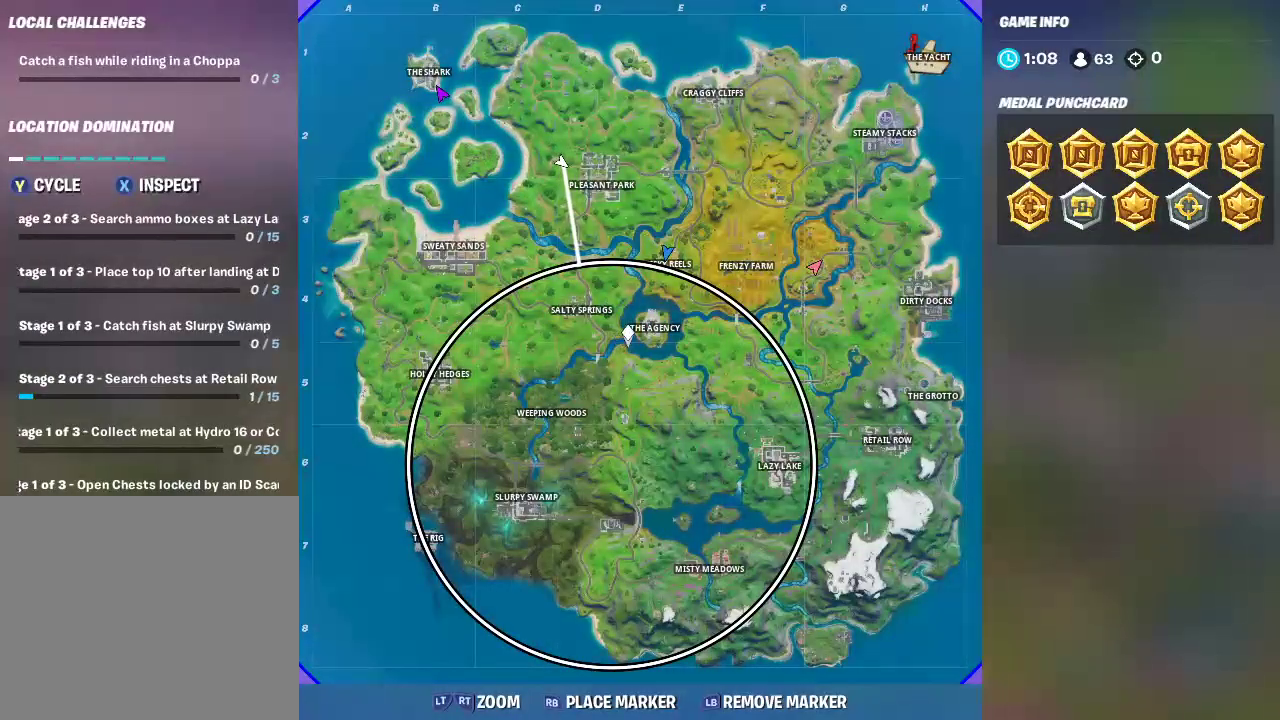
{"buttons": [], "left_stick": "up", "right_stick": "center", "events": [[33, "right_stick", "center"], [83, "right_stick", "right"], [167, "right_stick", "up-right"], [283, "right_stick", "center"]]}
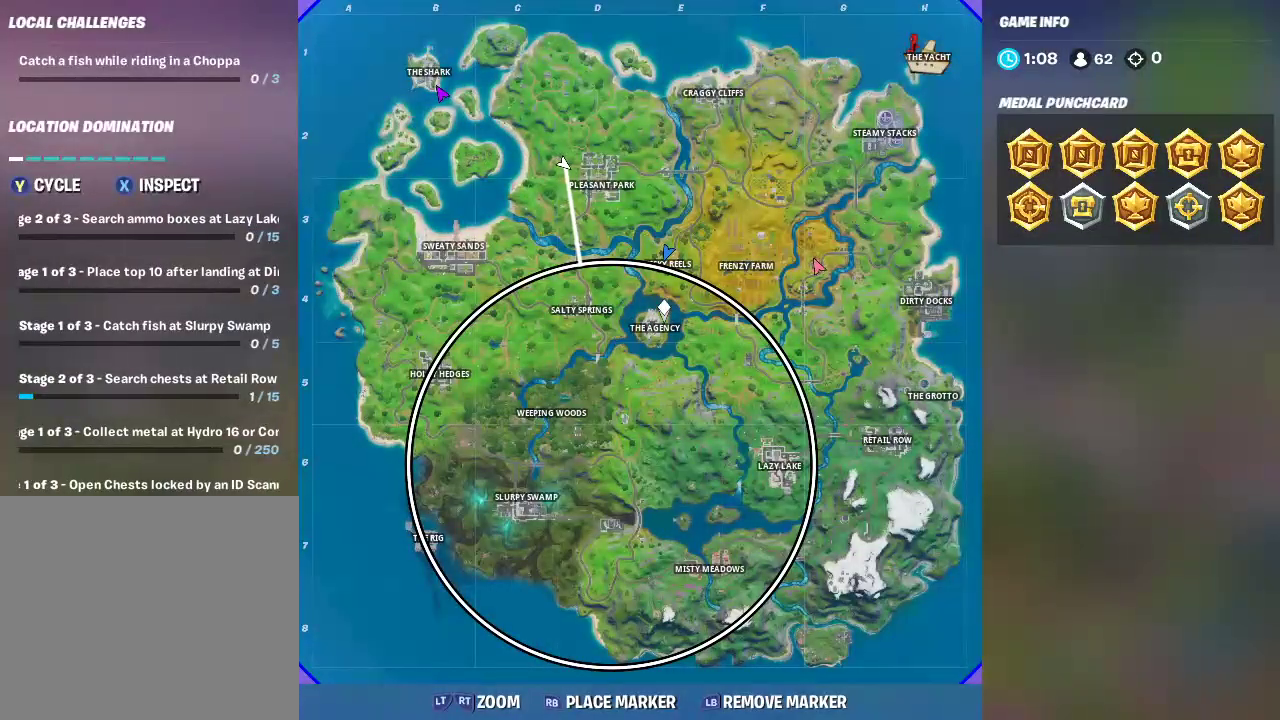
{"buttons": [], "left_stick": "up", "right_stick": "left", "events": [[117, "right_stick", "left"], [183, "right_stick", "center"], [383, "R1", "down"], [450, "right_stick", "left"], [483, "R1", "up"]]}
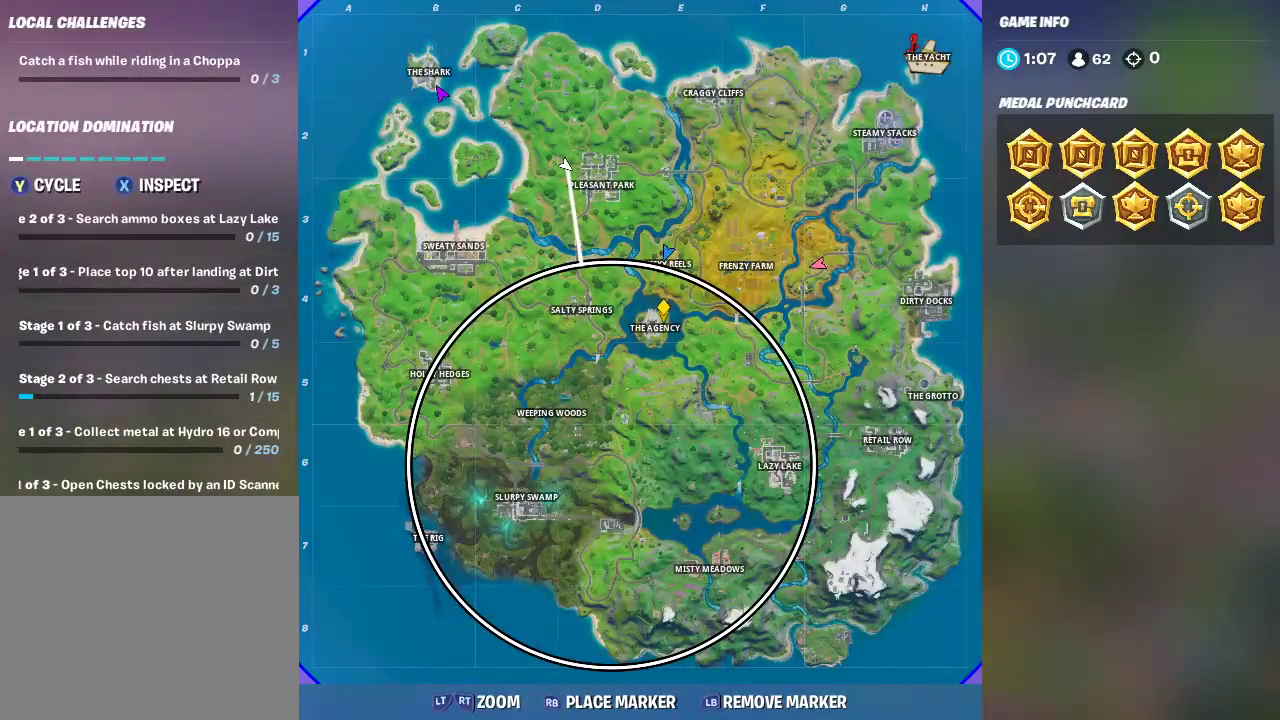
{"buttons": [], "left_stick": "up", "right_stick": "center", "events": [[50, "right_stick", "center"], [200, "R1", "down"], [300, "right_stick", "down-left"], [400, "R1", "up"], [400, "right_stick", "center"]]}
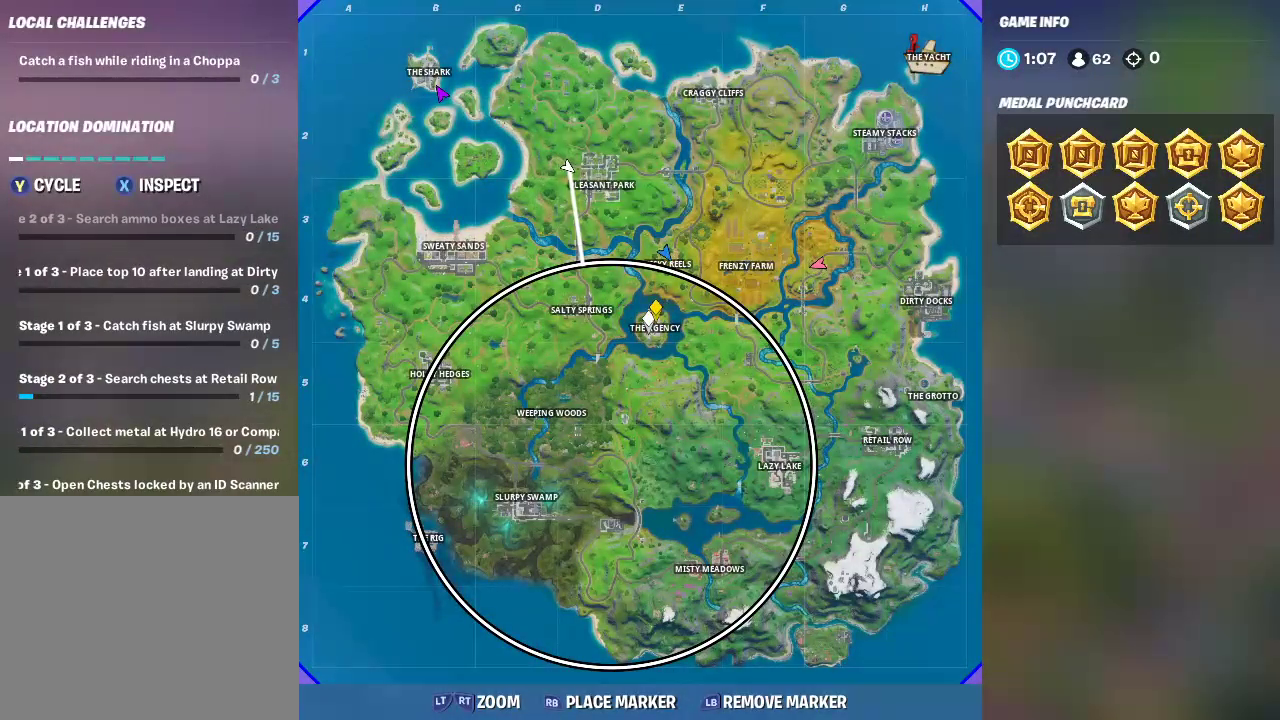
{"buttons": [], "left_stick": "up", "right_stick": "center", "events": [[33, "R1", "down"], [233, "R1", "up"], [367, "SELECT", "down"], [450, "SELECT", "up"]]}
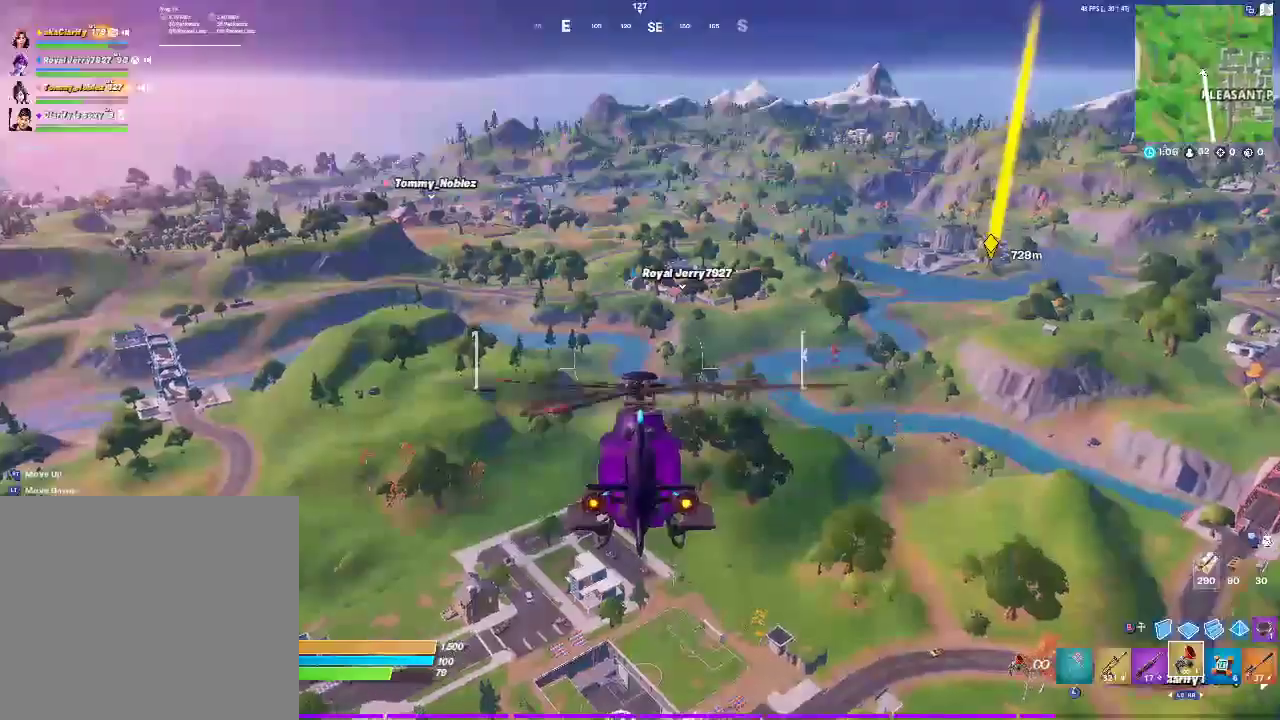
{"buttons": [], "left_stick": "up", "right_stick": "center", "events": []}
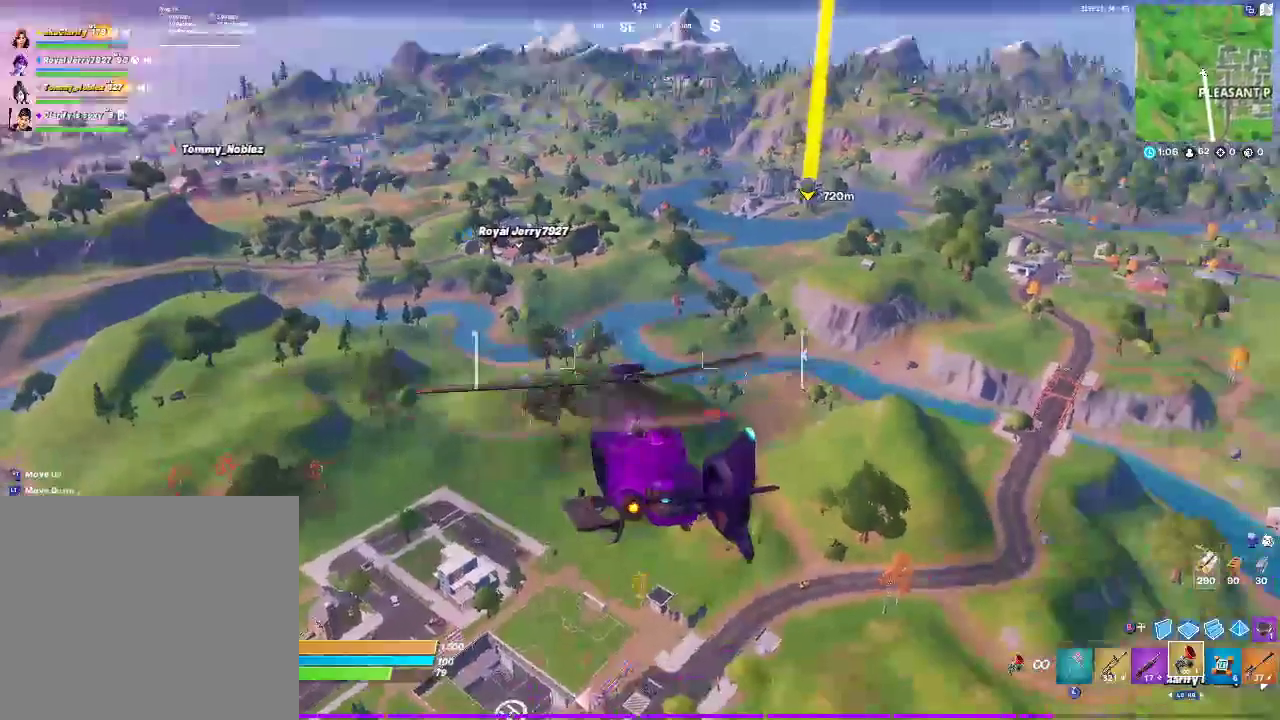
{"buttons": [], "left_stick": "up", "right_stick": "center", "events": [[117, "right_stick", "right"], [200, "right_stick", "center"]]}
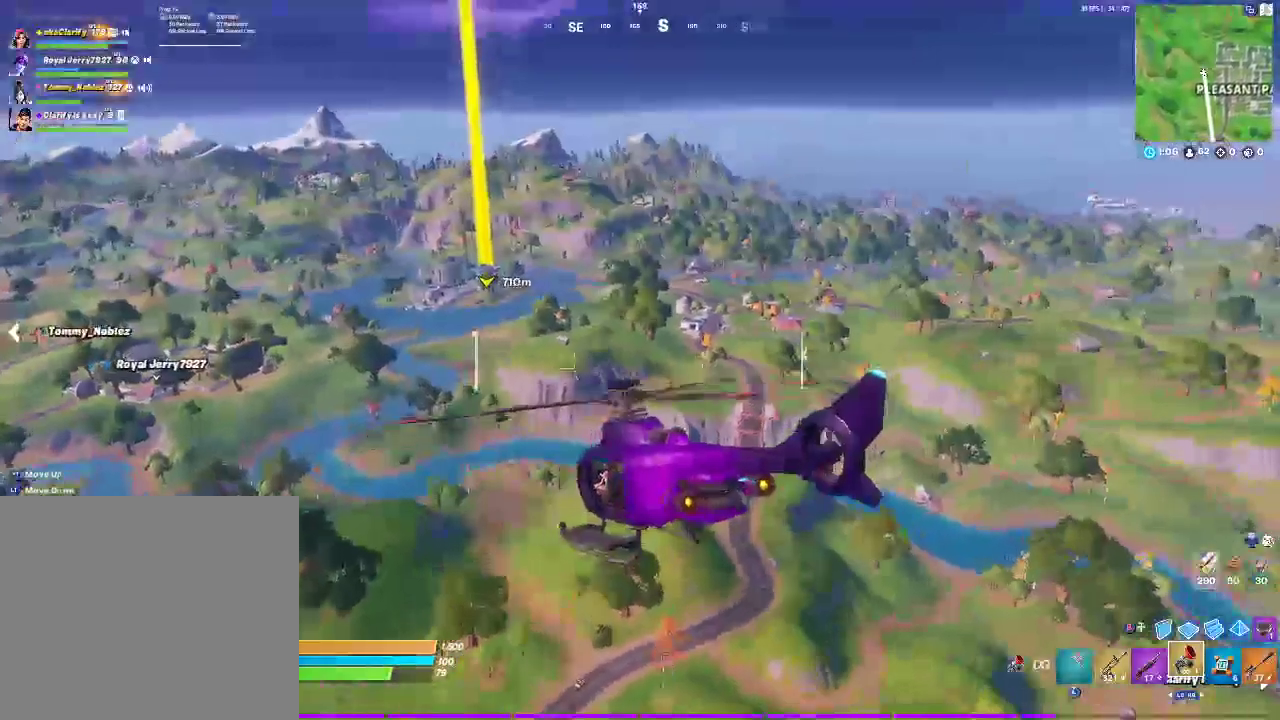
{"buttons": [], "left_stick": "up", "right_stick": "center", "events": []}
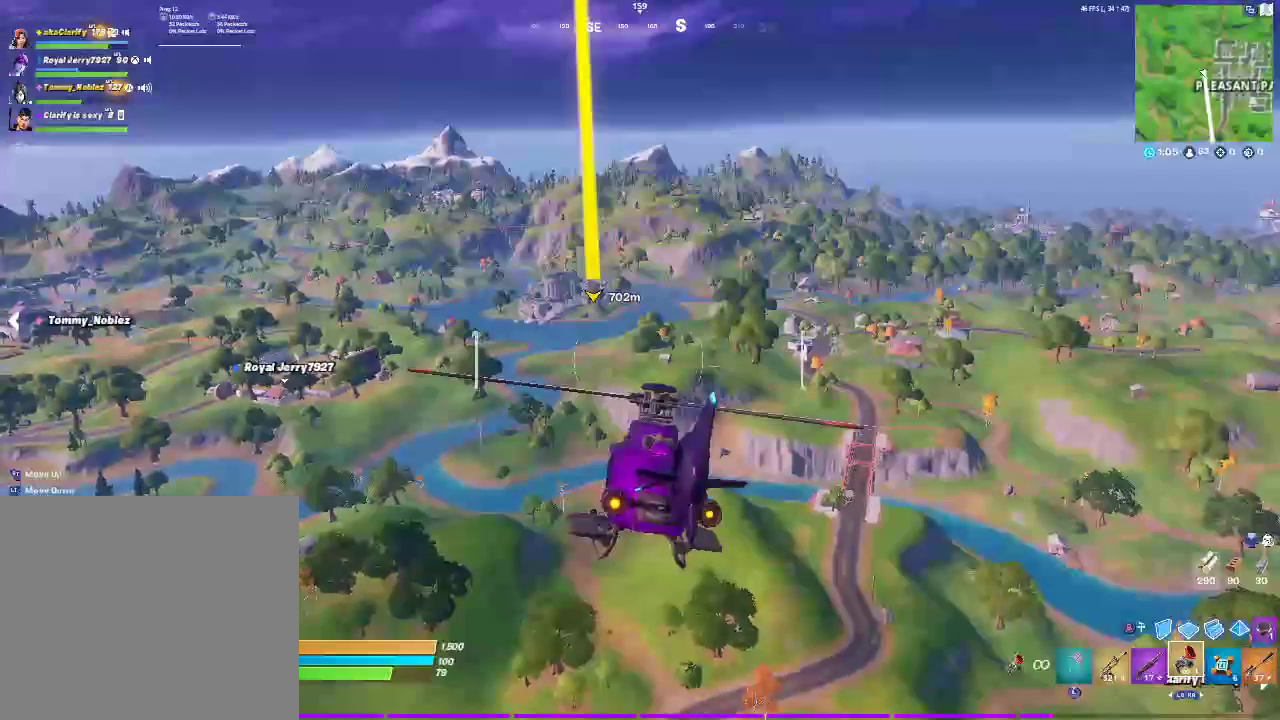
{"buttons": [], "left_stick": "up", "right_stick": "center", "events": []}
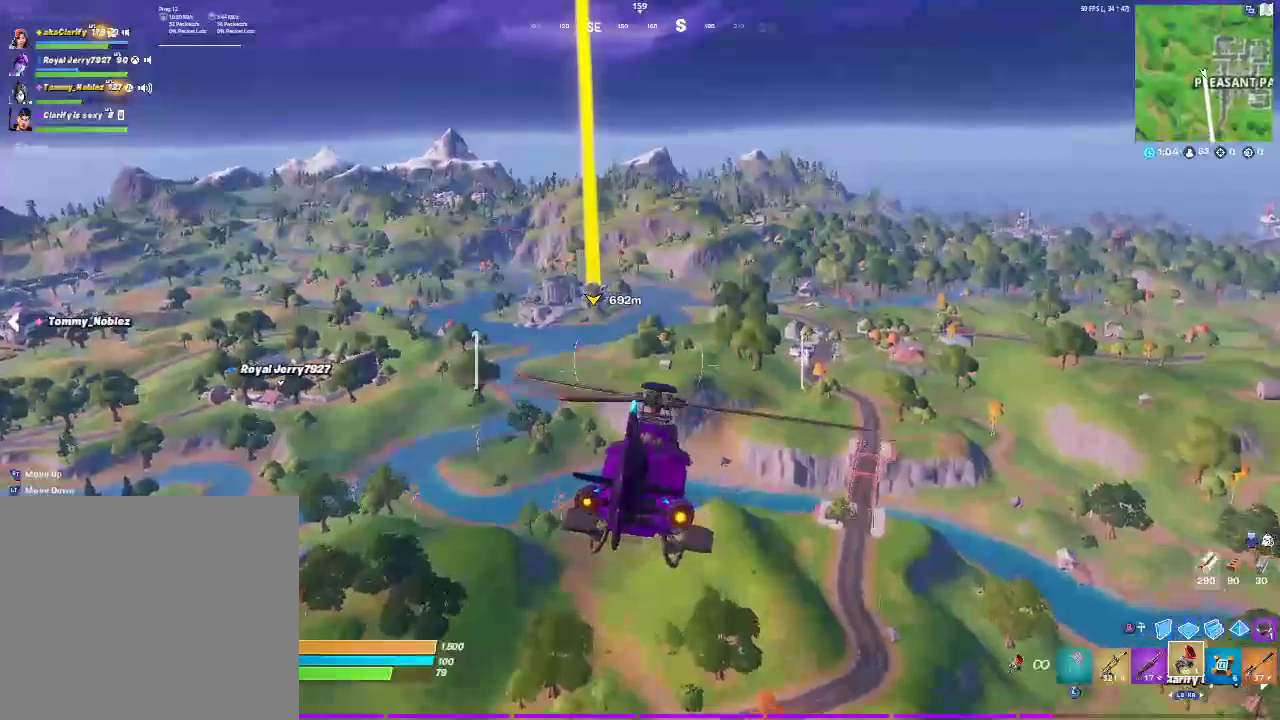
{"buttons": [], "left_stick": "up", "right_stick": "center", "events": []}
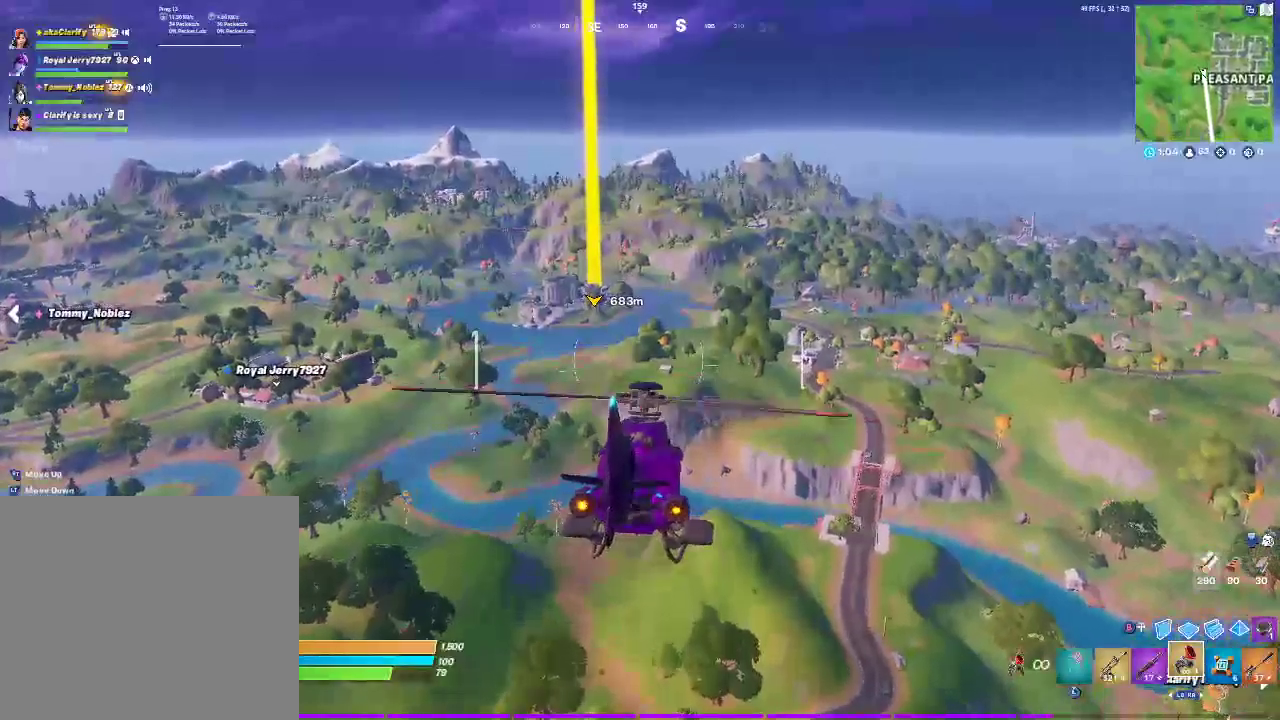
{"buttons": [], "left_stick": "up", "right_stick": "center", "events": []}
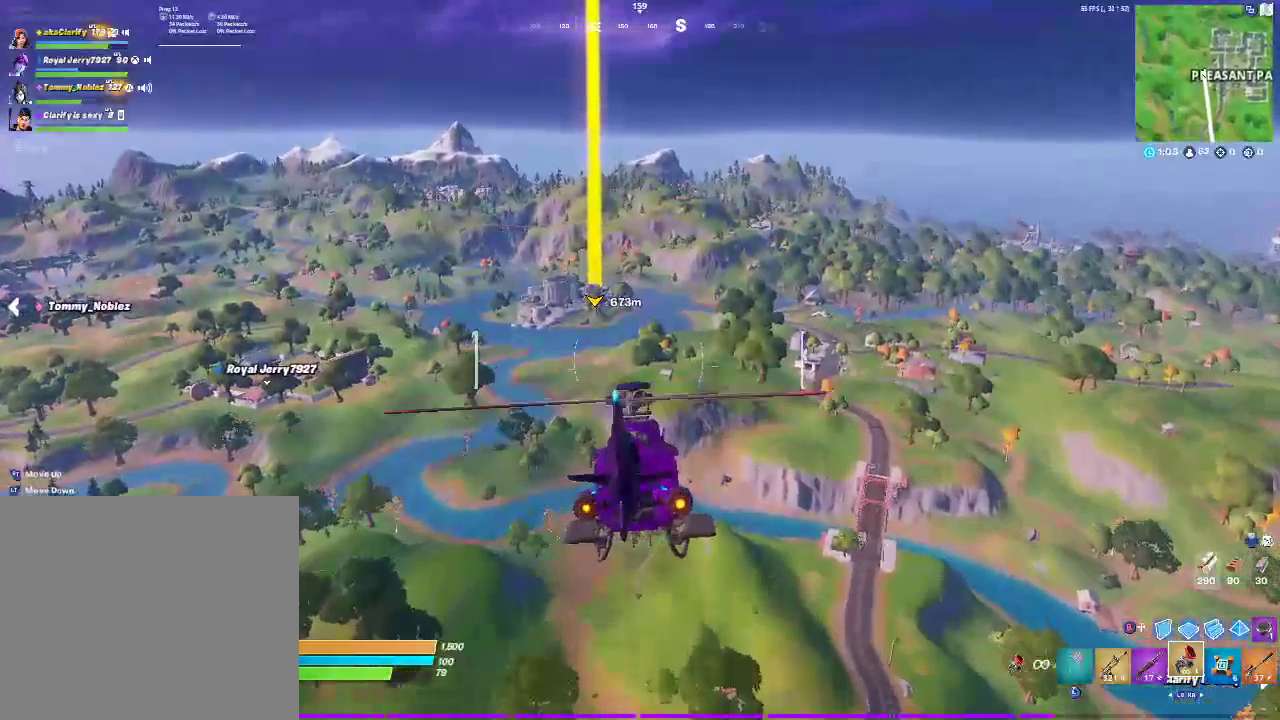
{"buttons": [], "left_stick": "up", "right_stick": "center", "events": []}
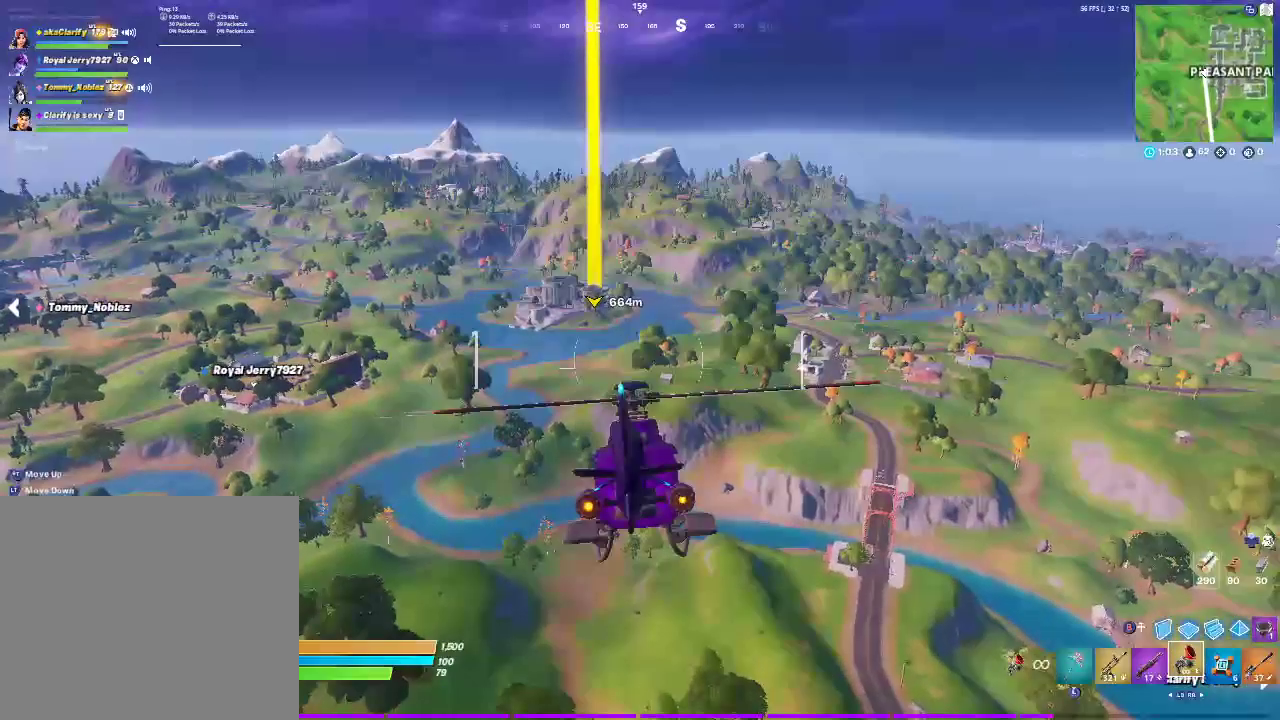
{"buttons": [], "left_stick": "up", "right_stick": "center", "events": []}
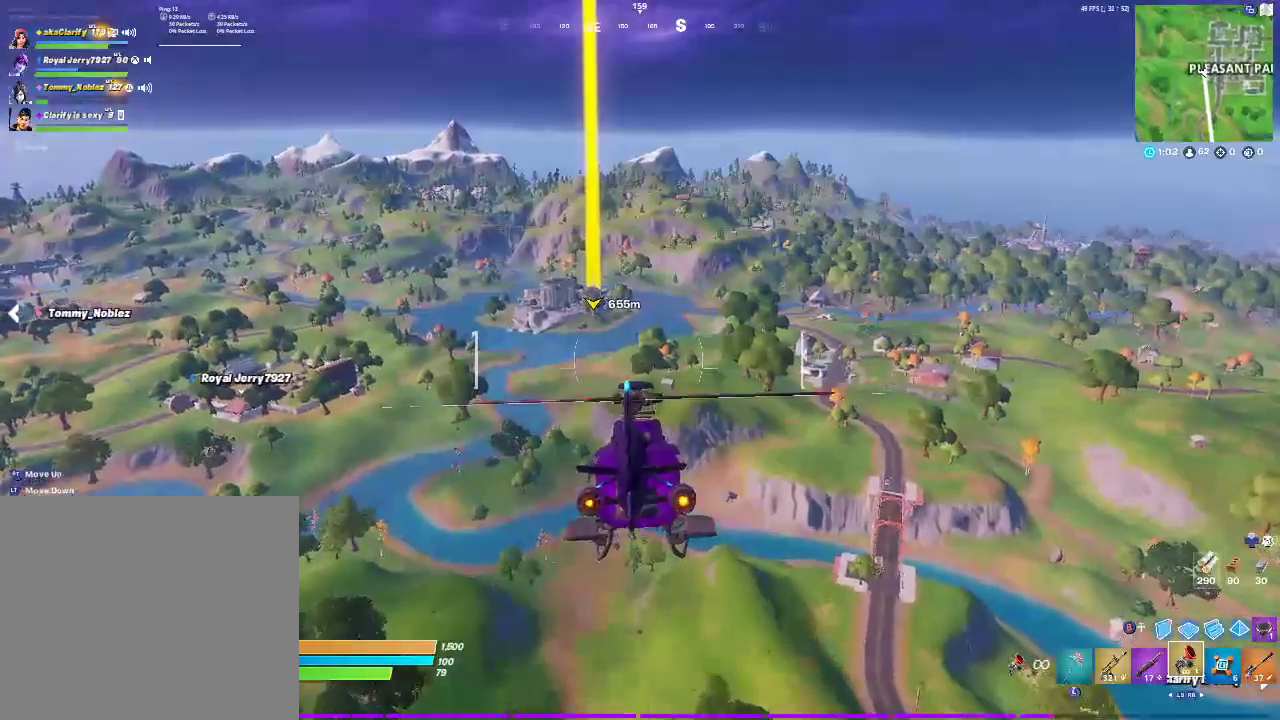
{"buttons": [], "left_stick": "up", "right_stick": "center", "events": []}
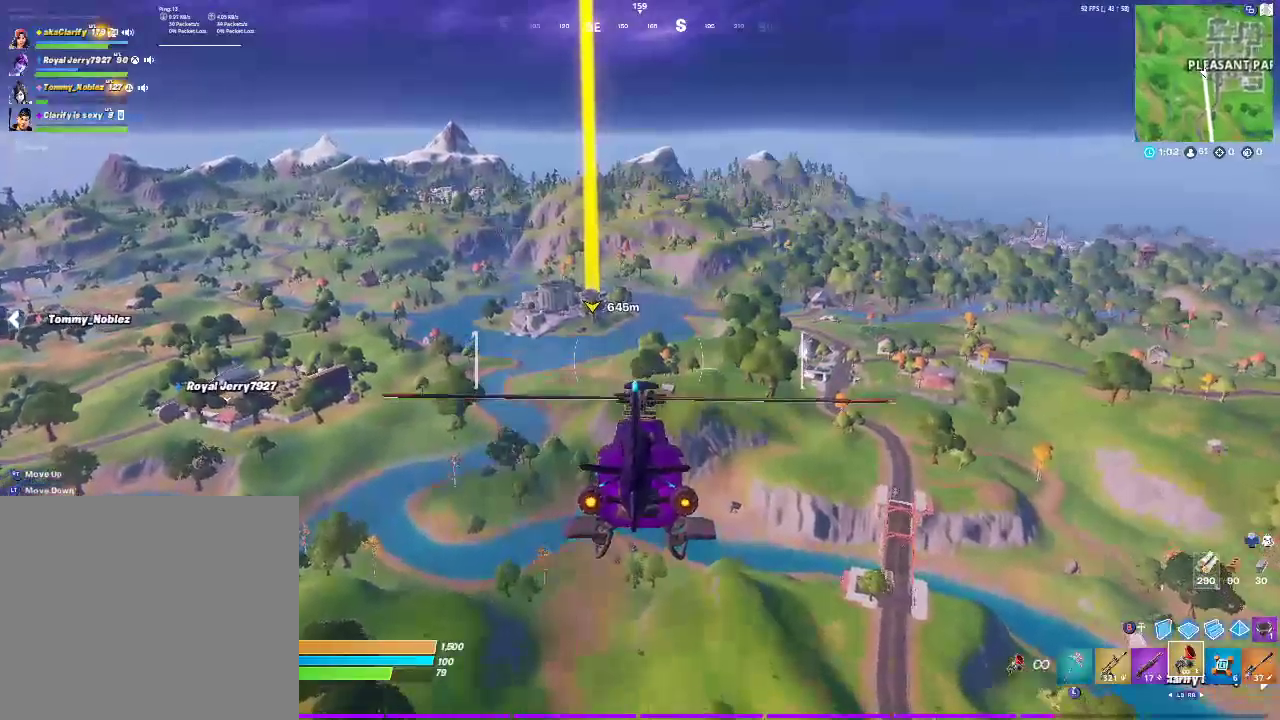
{"buttons": [], "left_stick": "up", "right_stick": "center", "events": []}
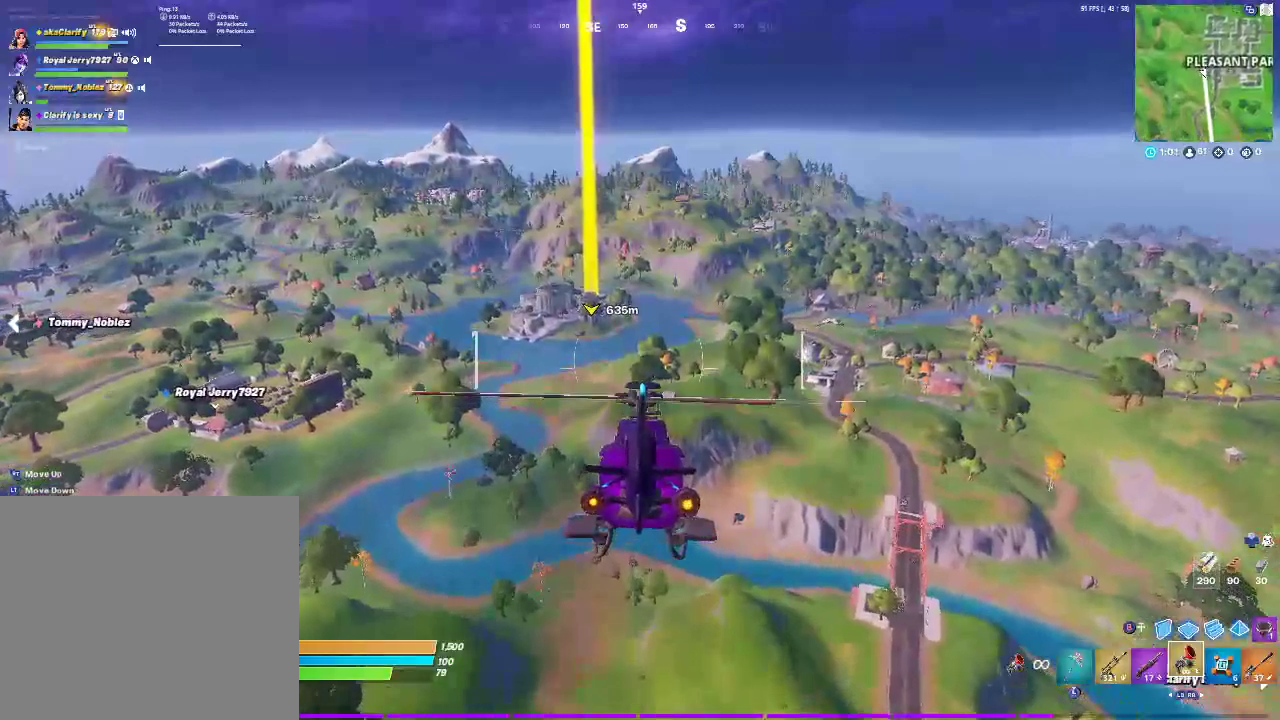
{"buttons": [], "left_stick": "up", "right_stick": "center", "events": []}
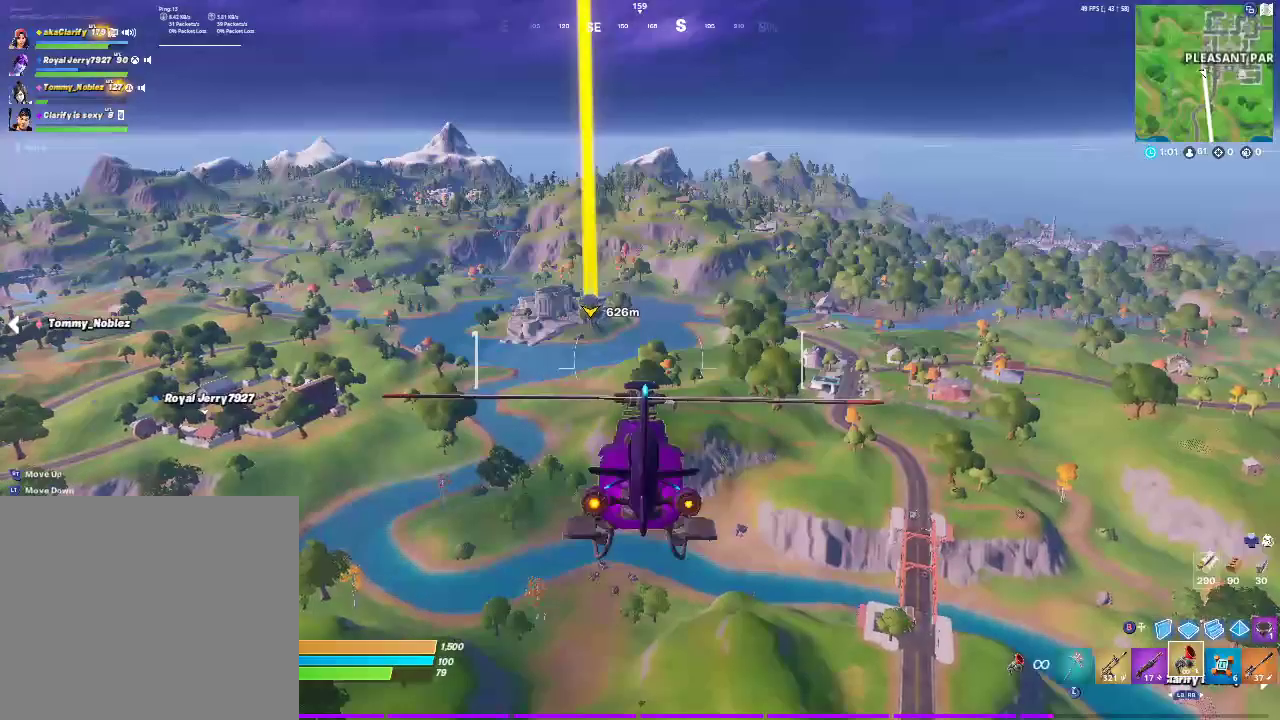
{"buttons": [], "left_stick": "up", "right_stick": "center", "events": []}
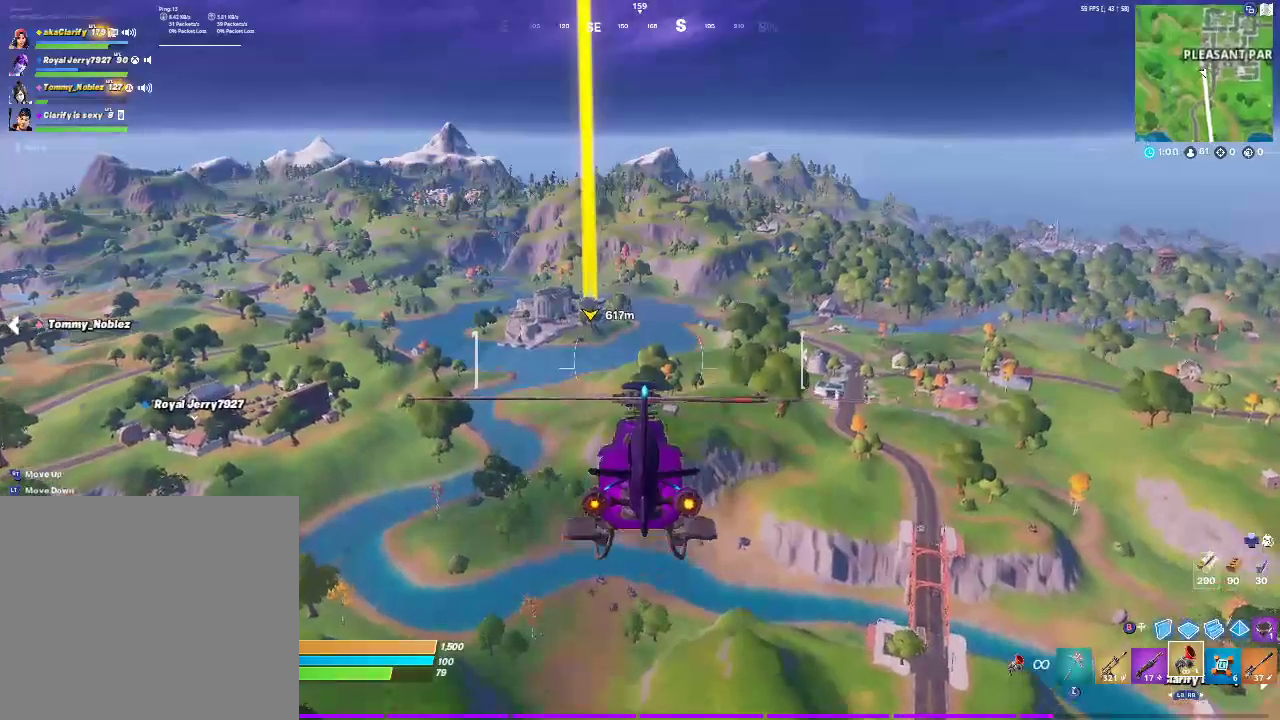
{"buttons": [], "left_stick": "up", "right_stick": "center", "events": []}
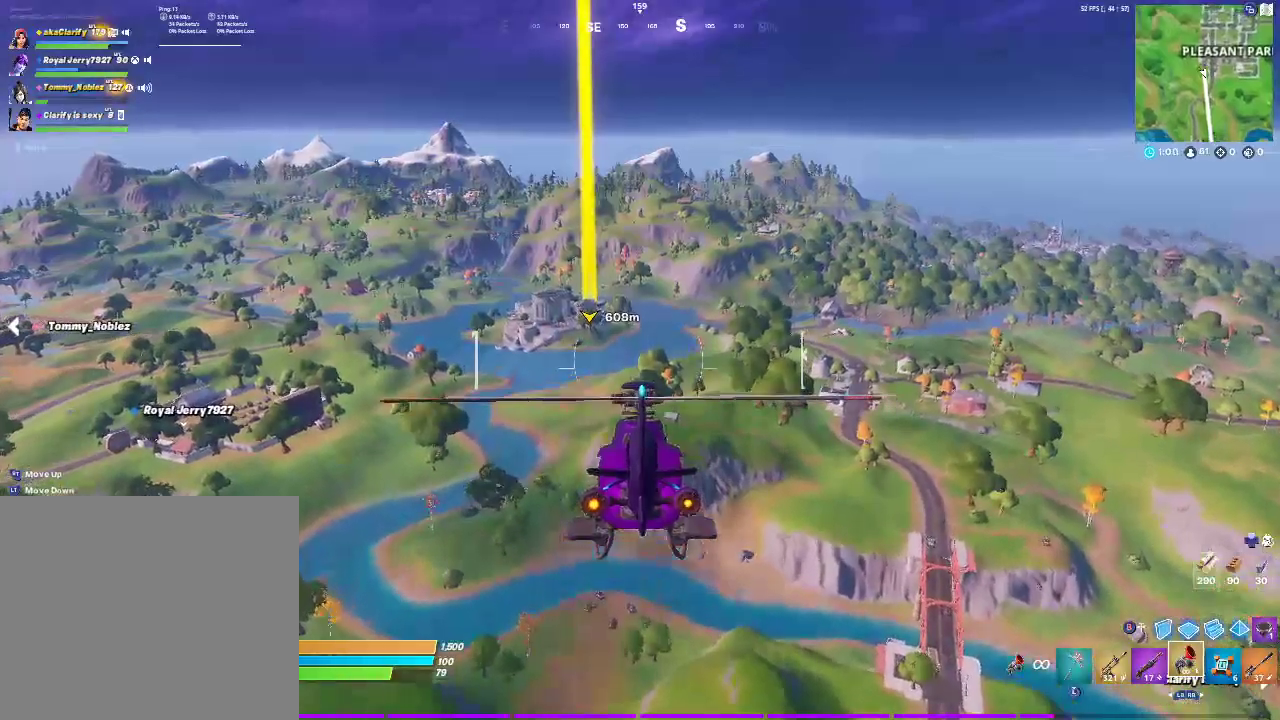
{"buttons": [], "left_stick": "up", "right_stick": "center", "events": []}
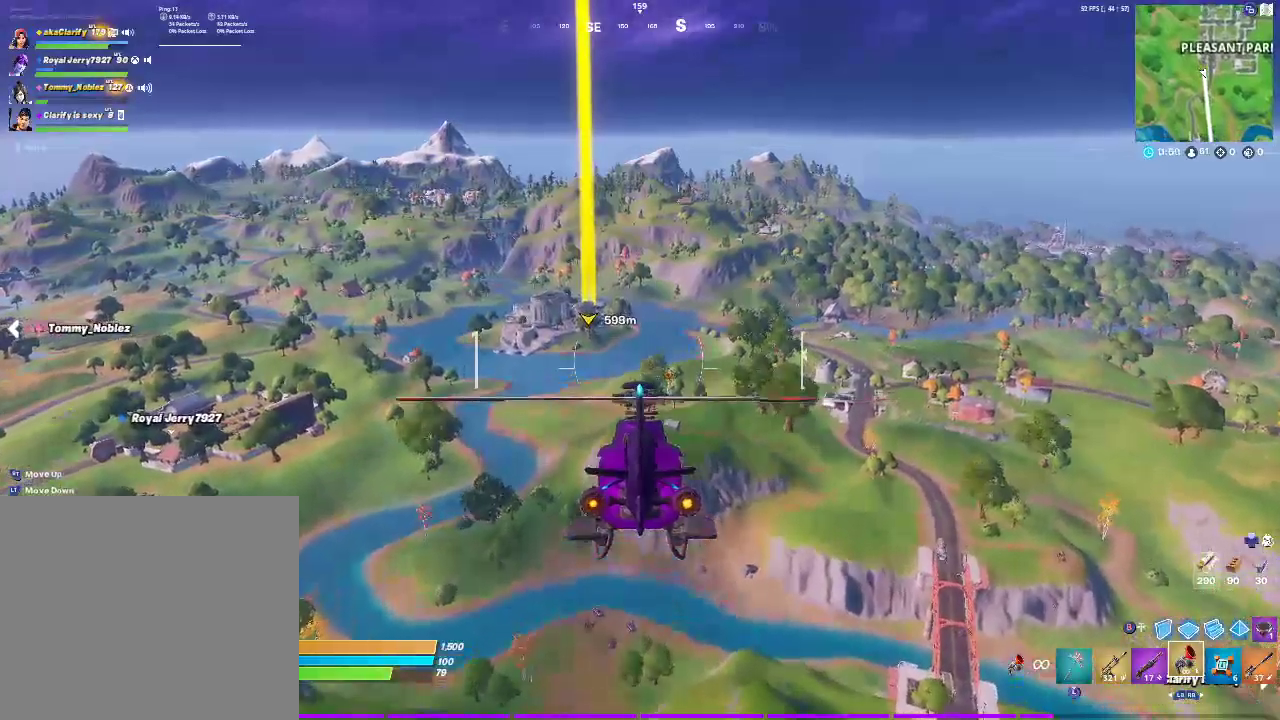
{"buttons": [], "left_stick": "up", "right_stick": "center", "events": []}
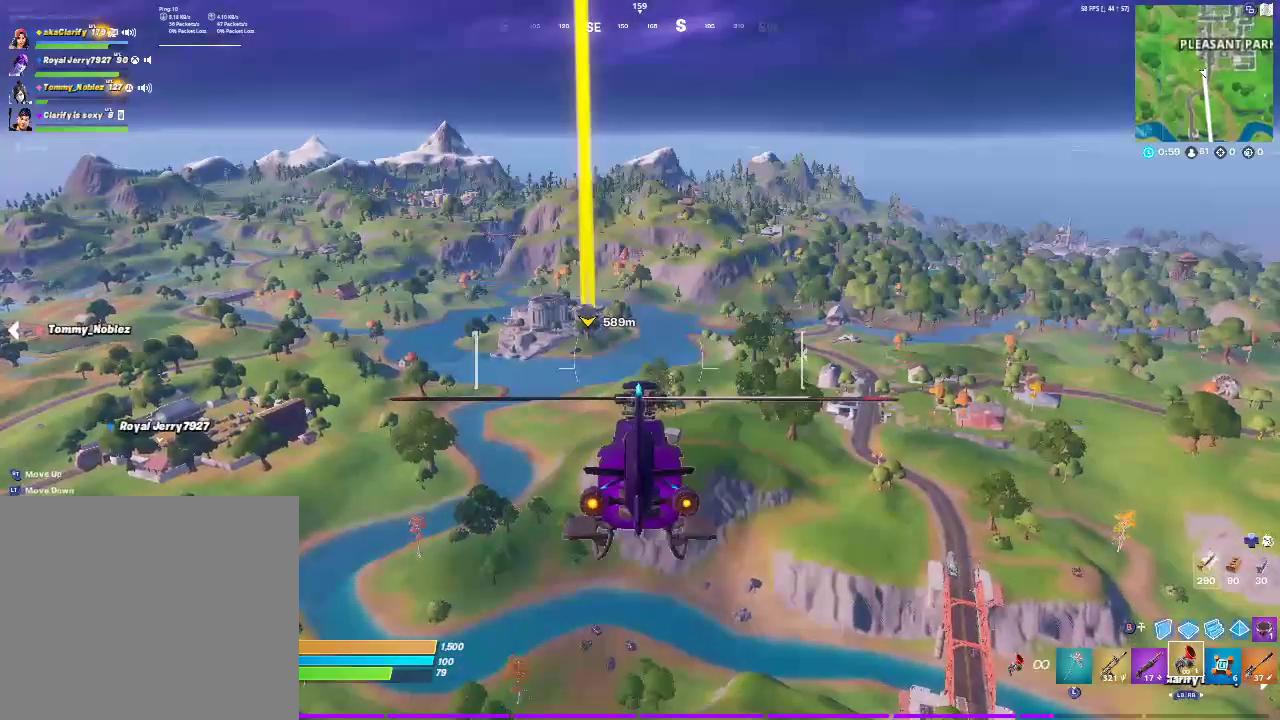
{"buttons": [], "left_stick": "up", "right_stick": "center", "events": []}
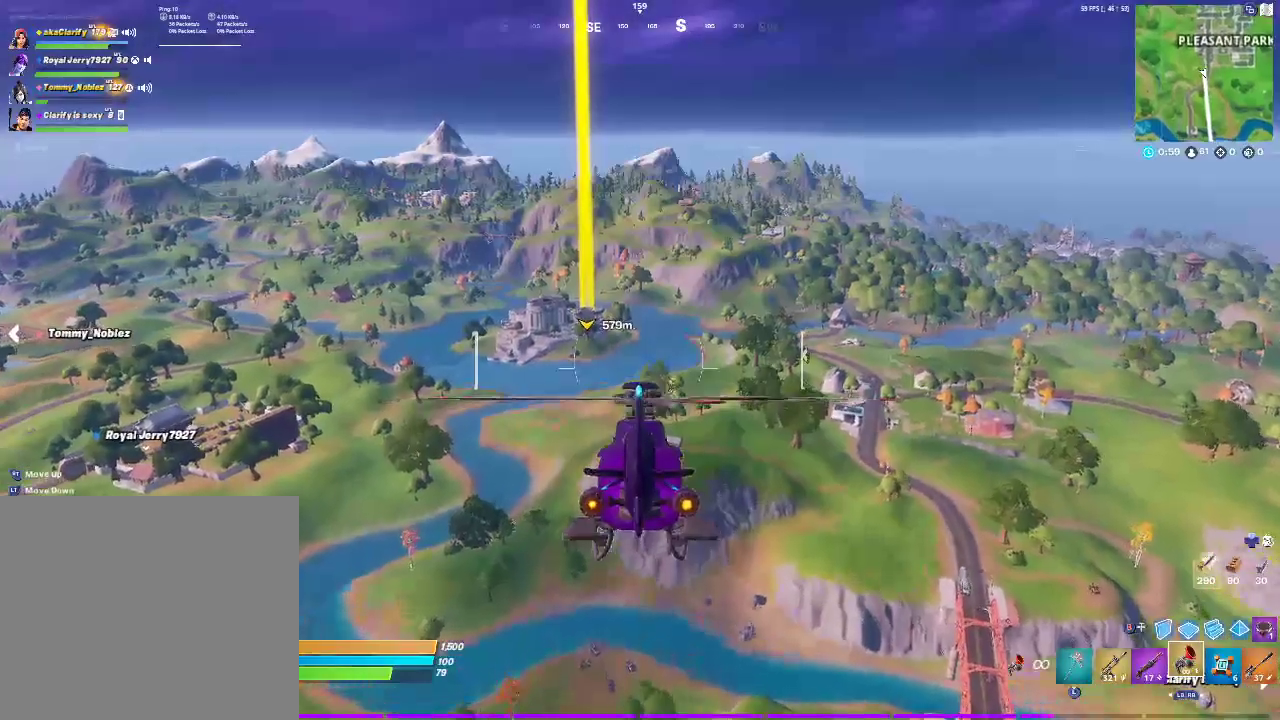
{"buttons": [], "left_stick": "up", "right_stick": "center", "events": []}
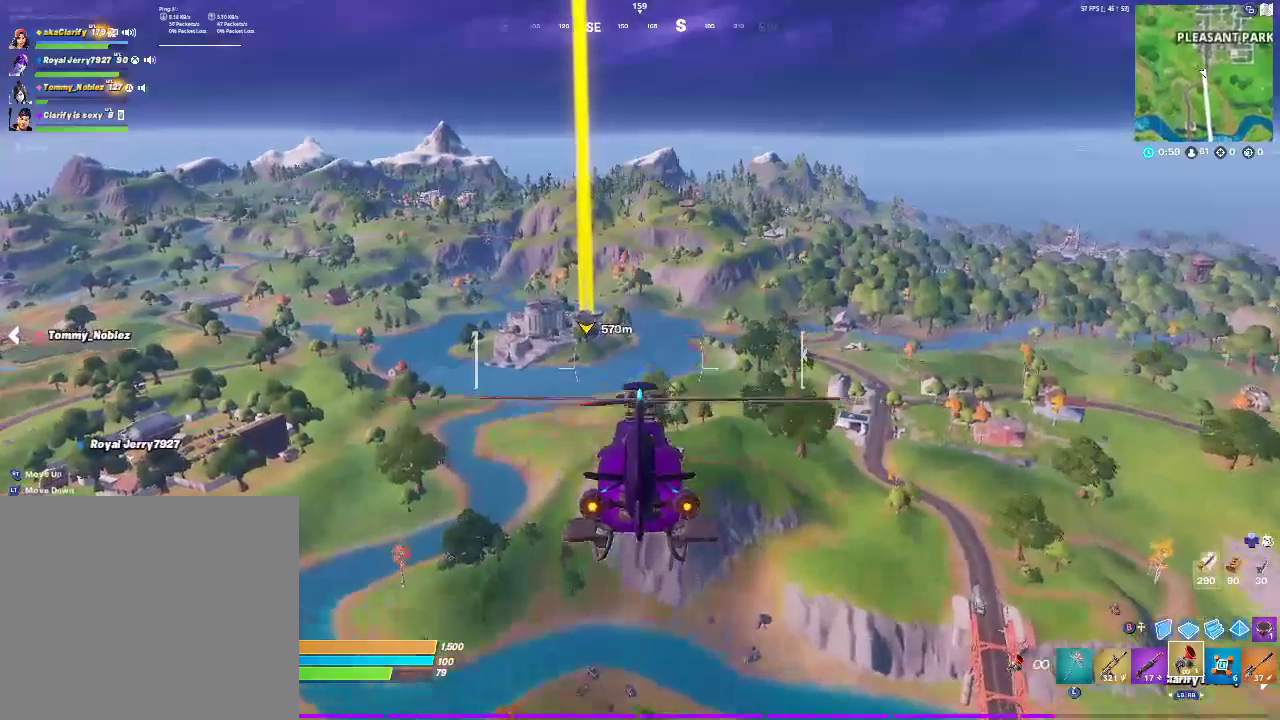
{"buttons": [], "left_stick": "up", "right_stick": "center", "events": []}
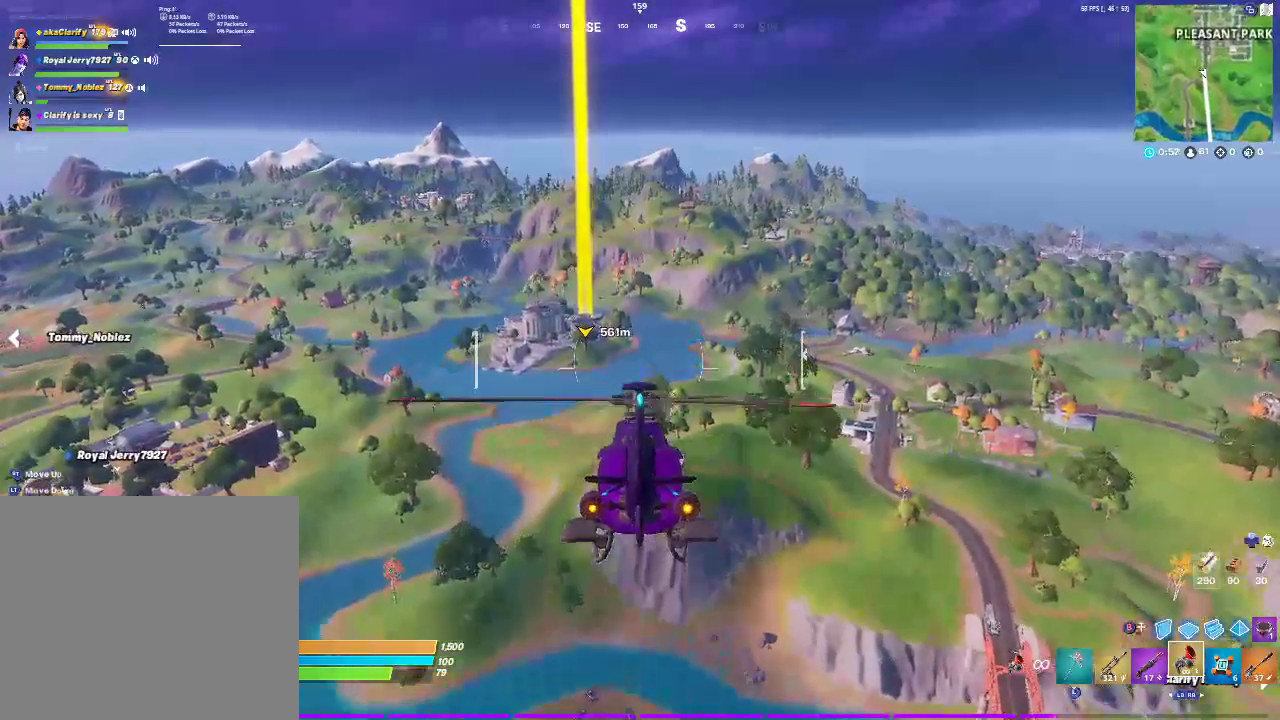
{"buttons": [], "left_stick": "up-right", "right_stick": "center", "events": [[500, "left_stick", "up-right"]]}
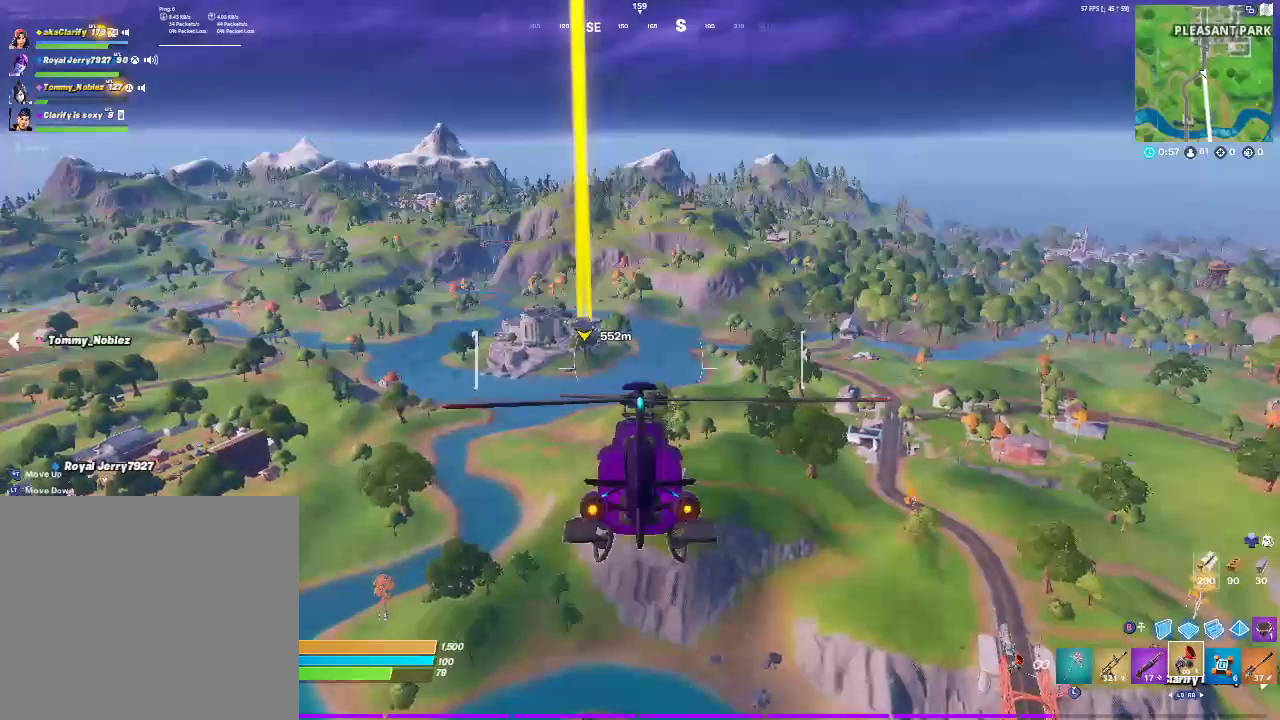
{"buttons": [], "left_stick": "up-right", "right_stick": "center", "events": []}
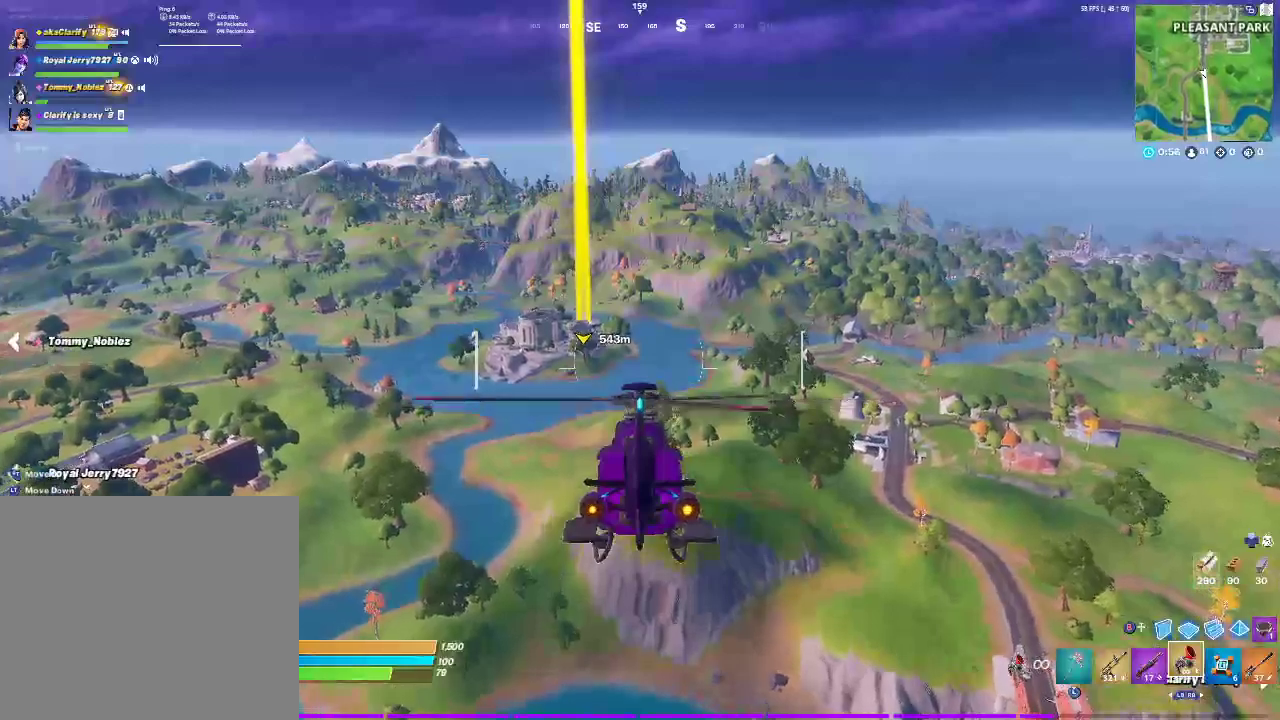
{"buttons": [], "left_stick": "up-right", "right_stick": "center", "events": []}
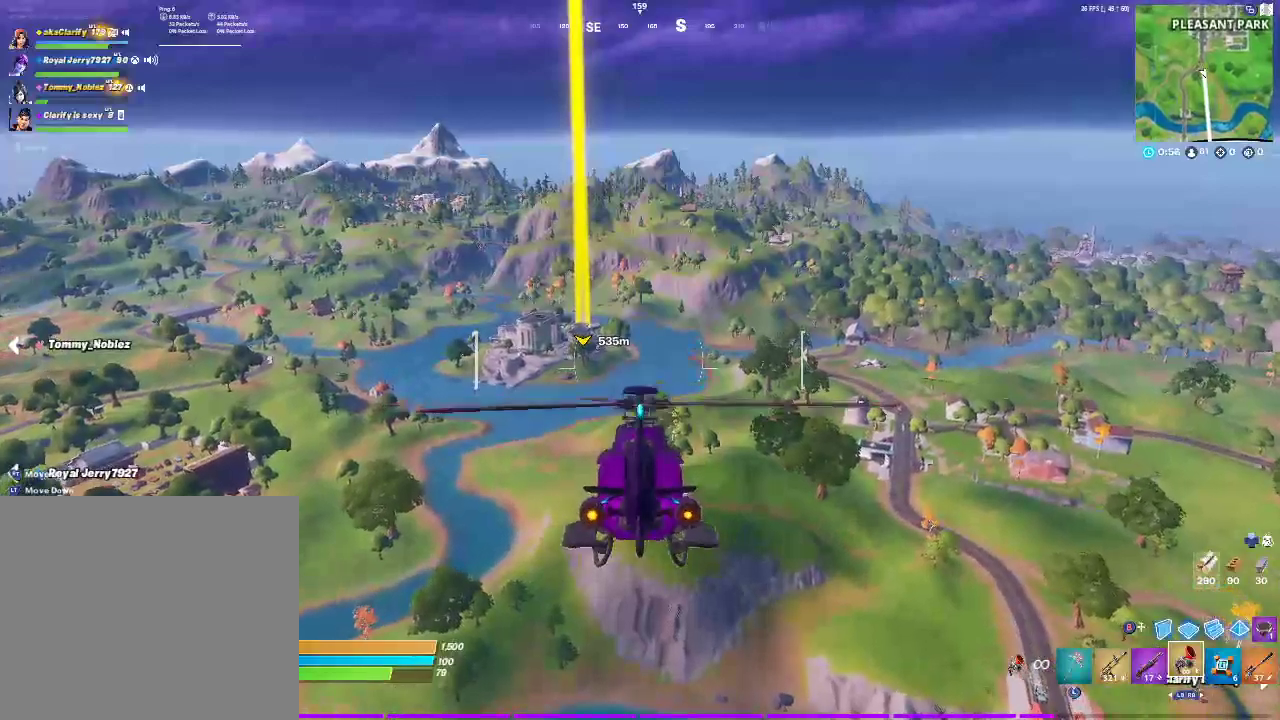
{"buttons": [], "left_stick": "up-right", "right_stick": "center", "events": []}
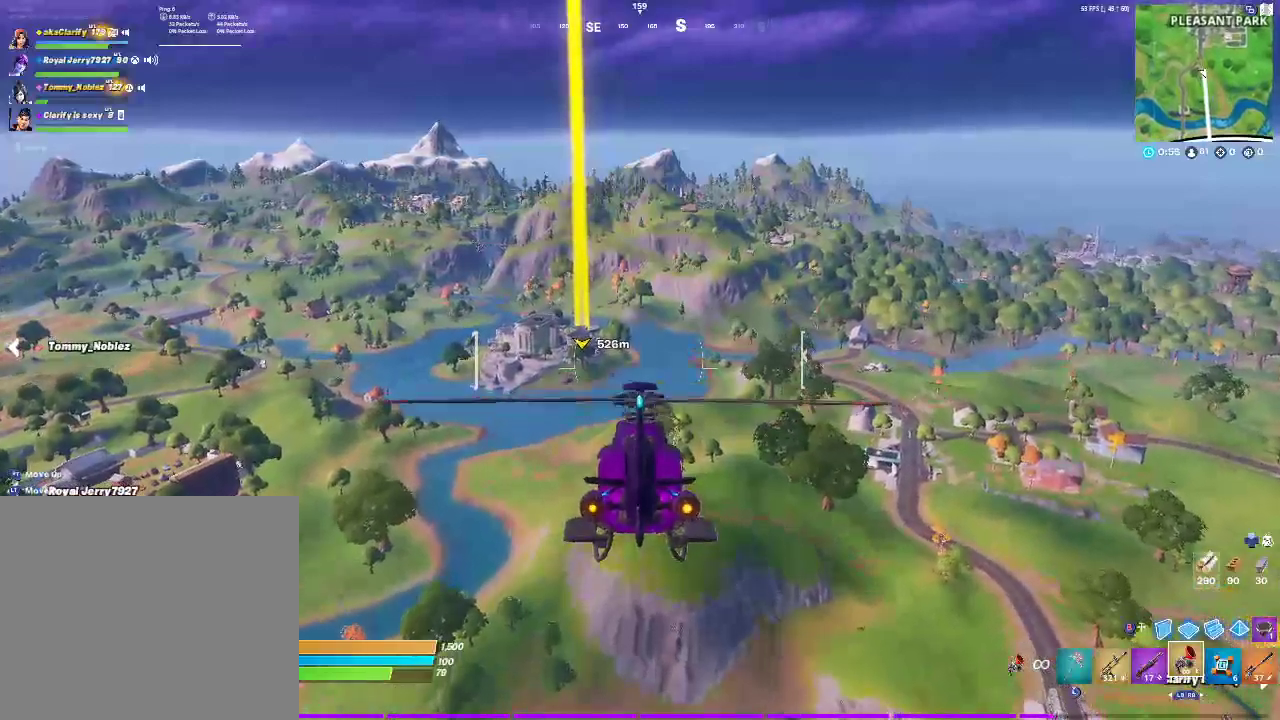
{"buttons": [], "left_stick": "up-right", "right_stick": "center", "events": []}
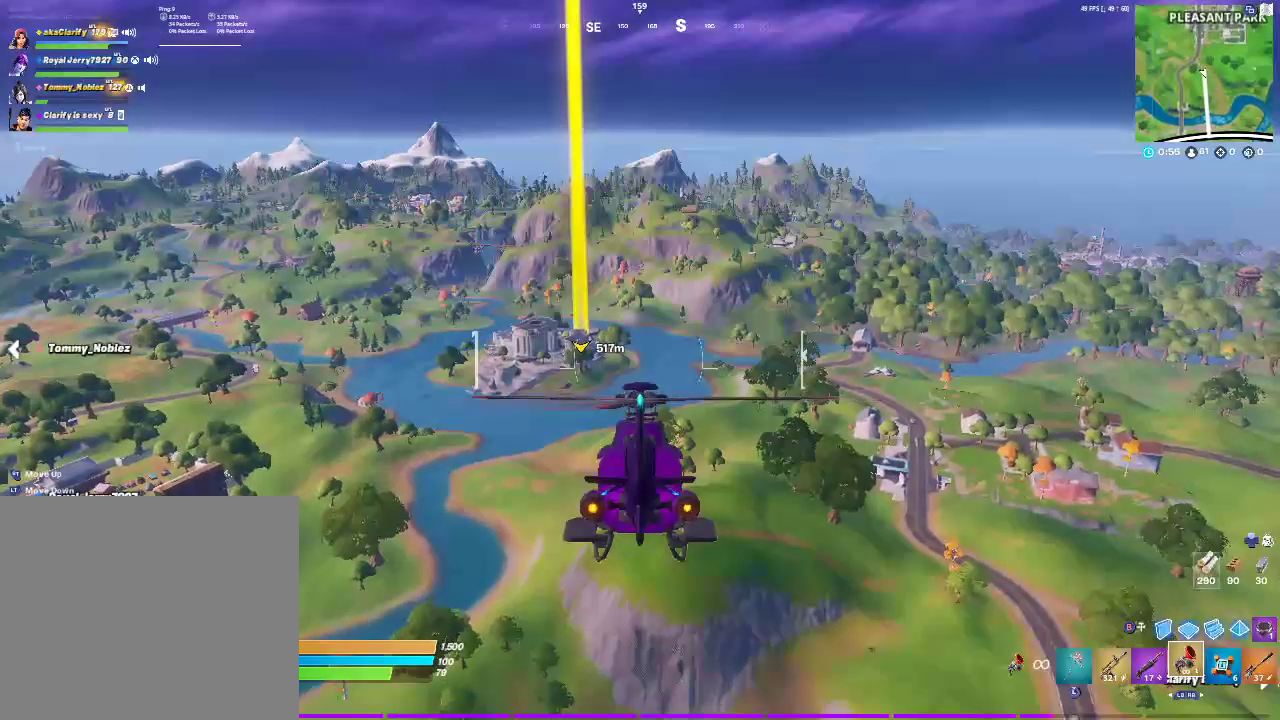
{"buttons": [], "left_stick": "up-right", "right_stick": "center", "events": []}
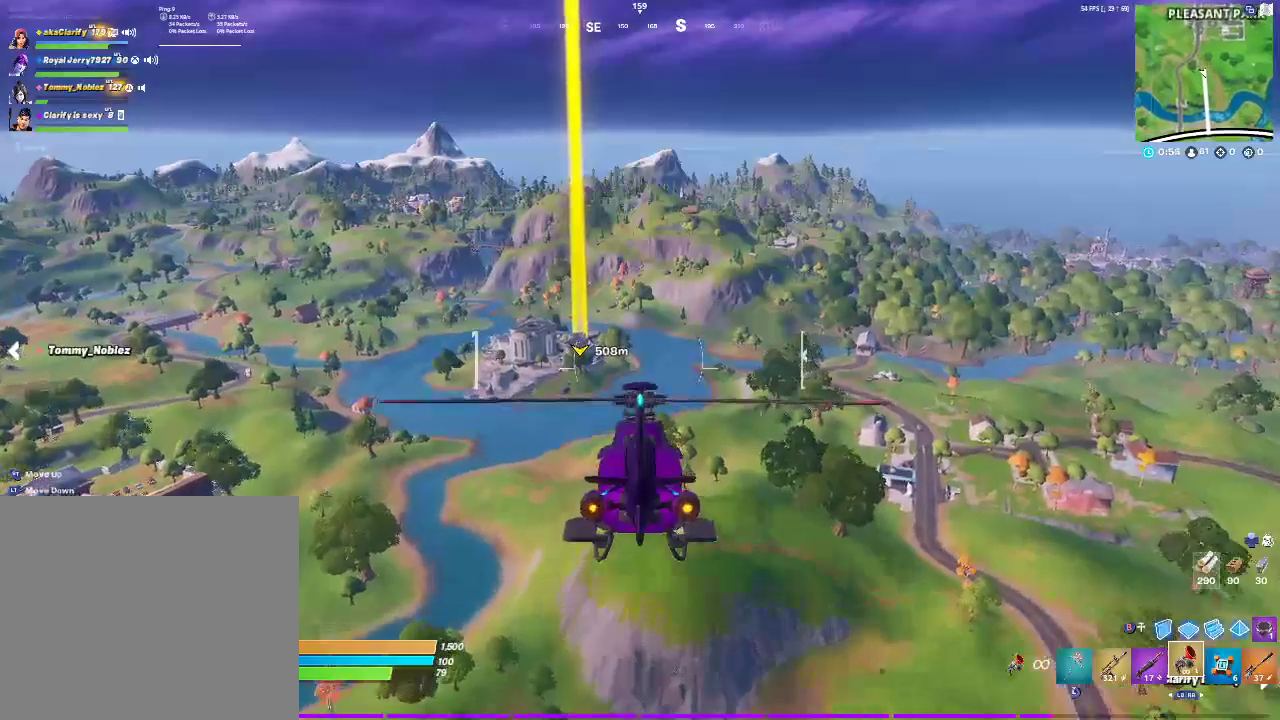
{"buttons": [], "left_stick": "up", "right_stick": "center", "events": [[300, "left_stick", "up"]]}
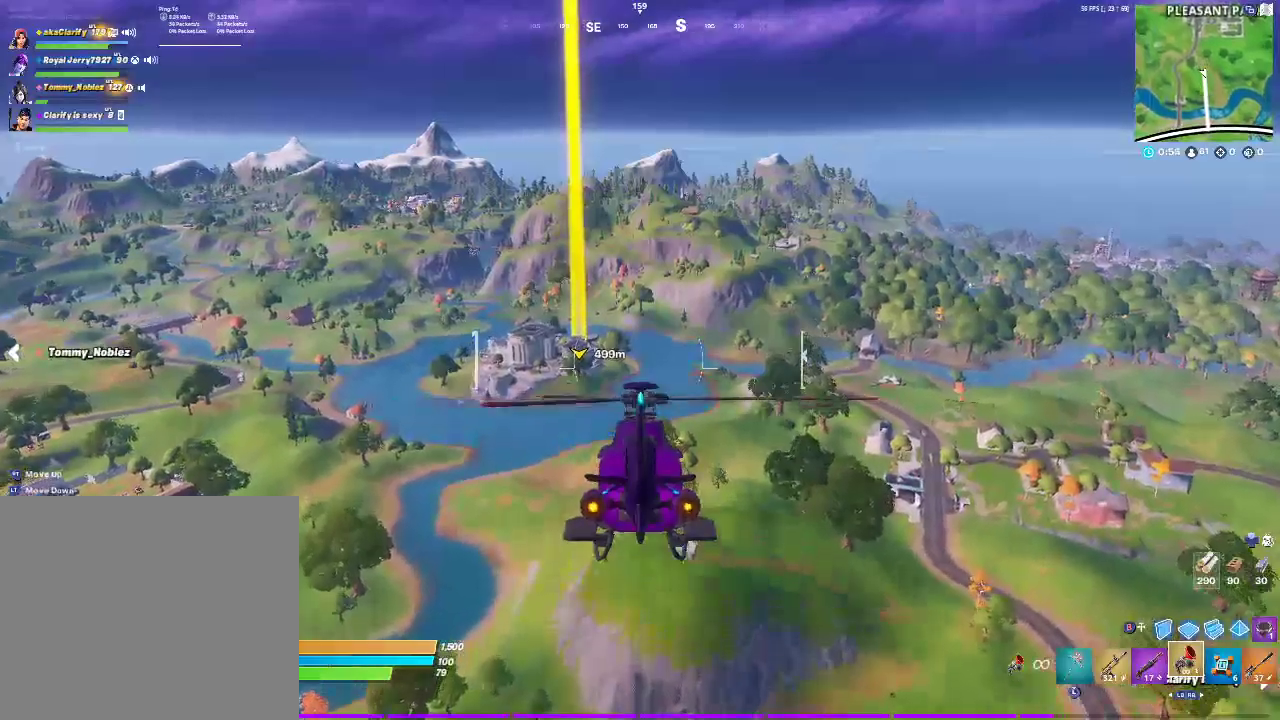
{"buttons": [], "left_stick": "up", "right_stick": "center", "events": []}